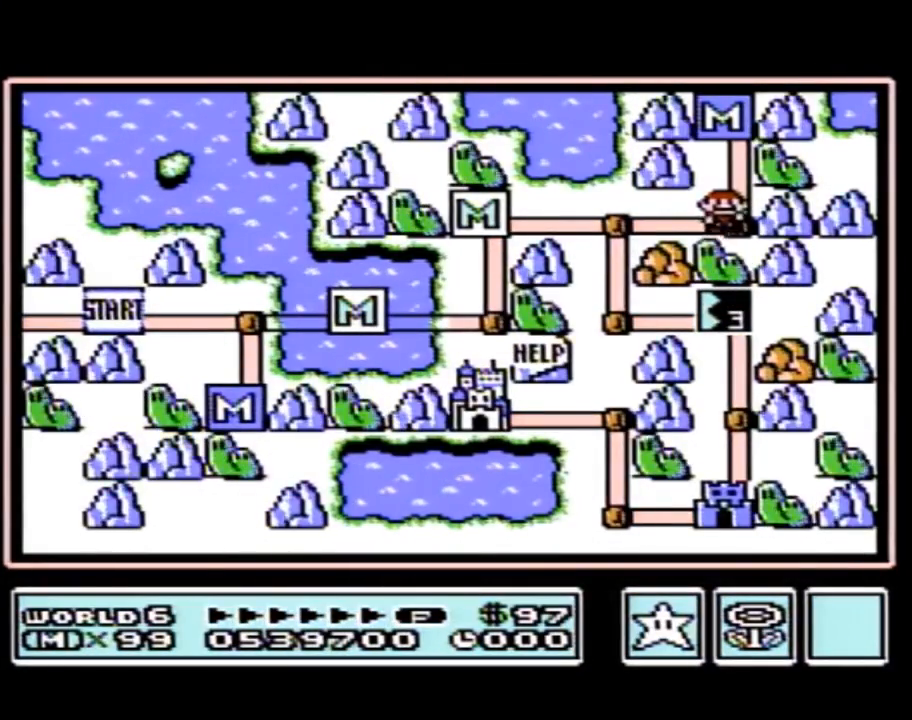
Gameplay with a controller (Nintendo layout); each line is a JSON object with the inputs held at the frame after it. "events" lists button and stick changes between this image and that frame as [ms after this image, input, new state], when the widget could be followed in between. Not read: L3 R3.
{"buttons": ["DPAD_DOWN"], "events": [[83, "DPAD_LEFT", "down"], [300, "DPAD_LEFT", "up"], [367, "DPAD_DOWN", "down"]]}
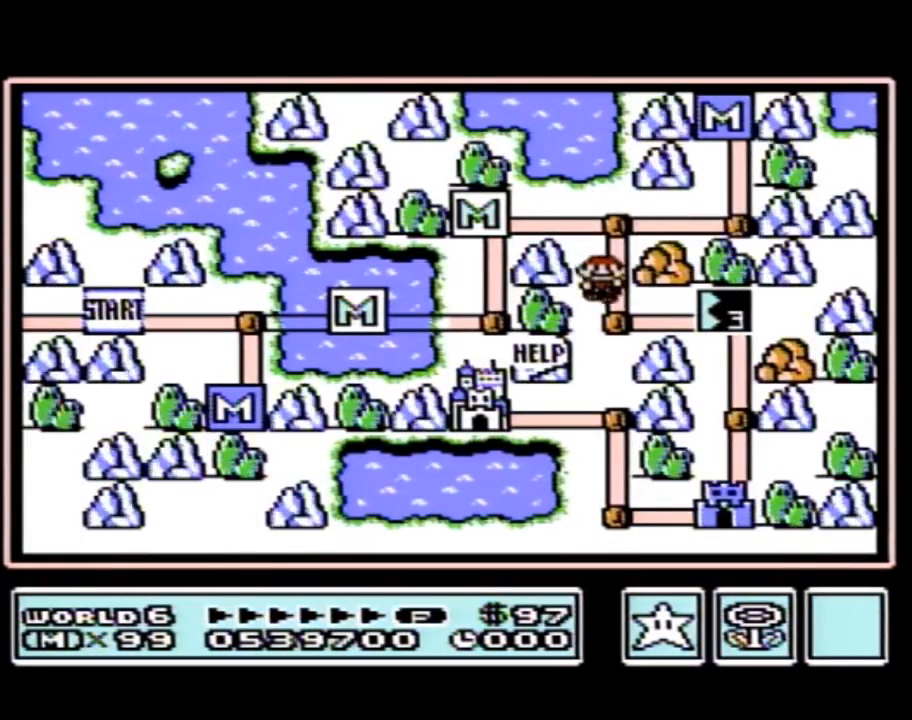
{"buttons": ["DPAD_RIGHT"], "events": [[117, "DPAD_DOWN", "up"], [217, "DPAD_RIGHT", "down"]]}
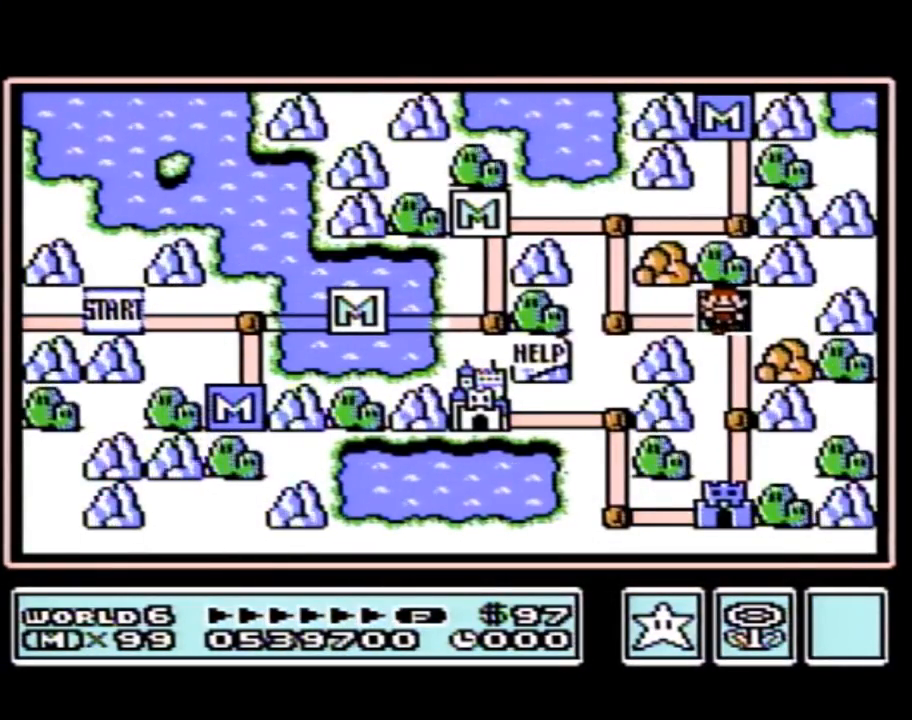
{"buttons": ["DPAD_RIGHT"], "events": []}
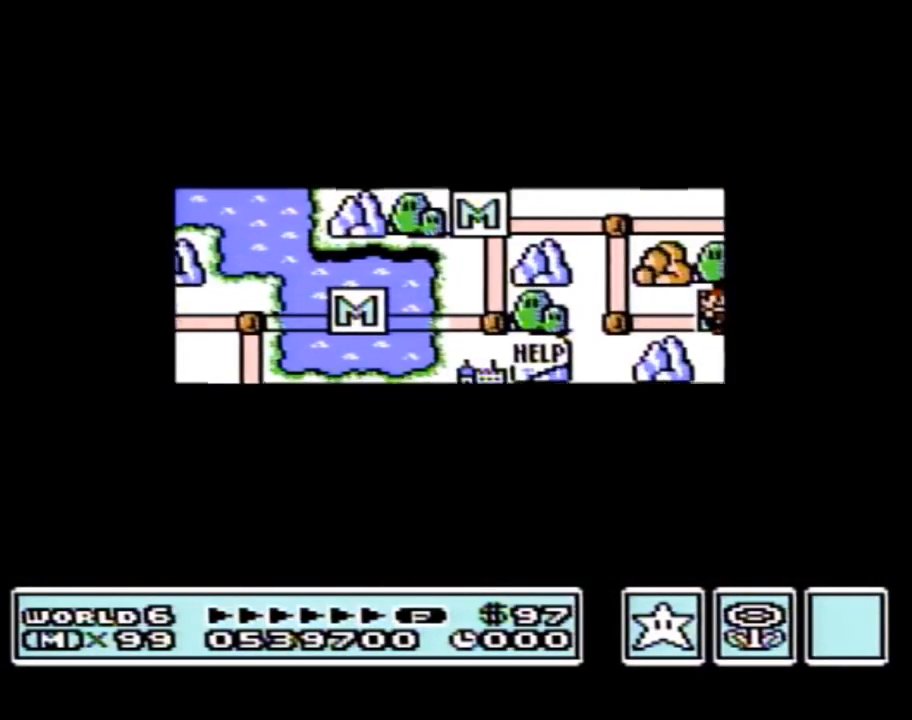
{"buttons": ["DPAD_RIGHT"], "events": []}
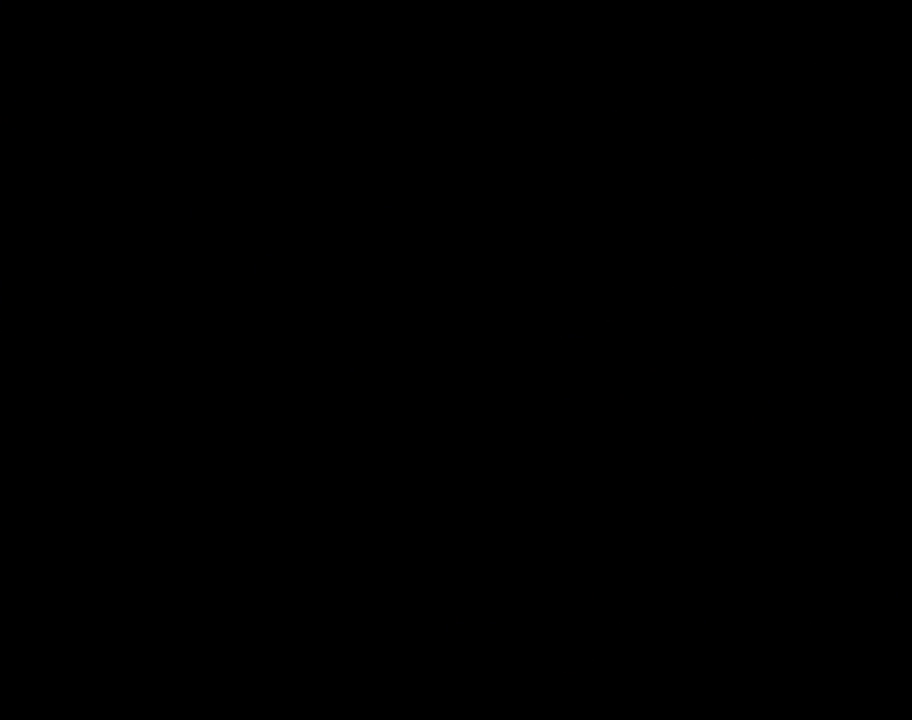
{"buttons": ["B"], "events": [[183, "DPAD_RIGHT", "up"], [217, "A", "down"], [267, "A", "up"], [267, "B", "down"]]}
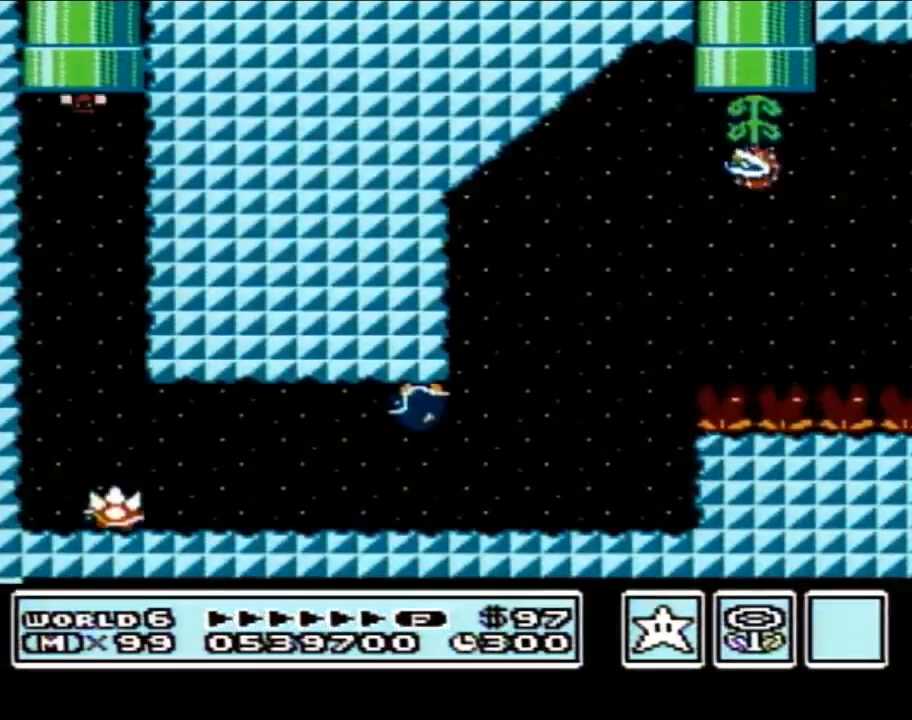
{"buttons": ["B", "DPAD_RIGHT"], "events": [[300, "DPAD_RIGHT", "down"]]}
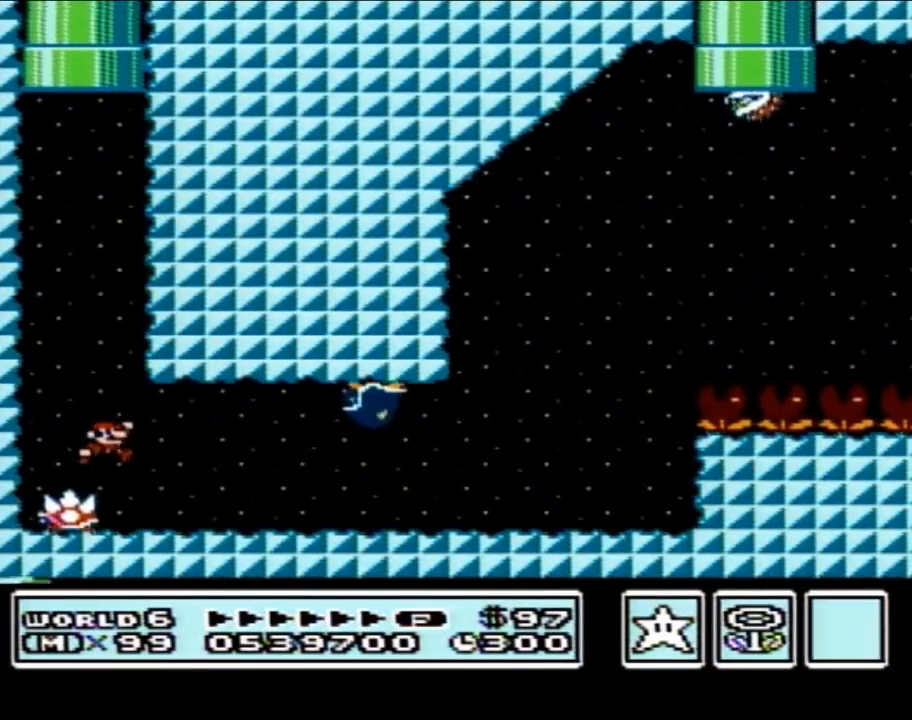
{"buttons": ["B"], "events": [[200, "A", "down"], [233, "A", "up"], [400, "DPAD_RIGHT", "up"]]}
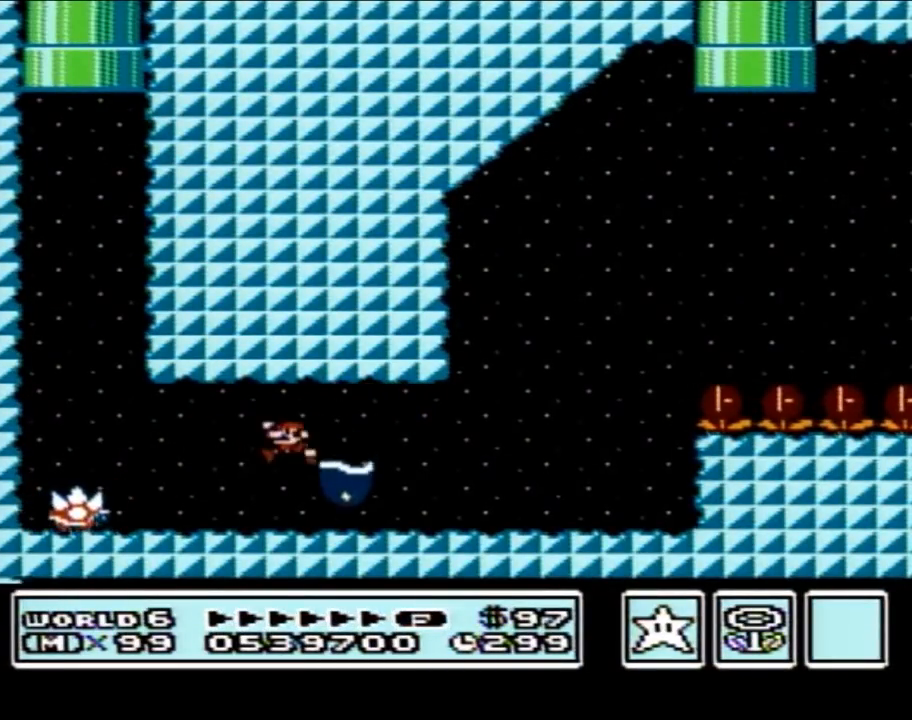
{"buttons": ["B", "DPAD_LEFT"], "events": [[17, "DPAD_LEFT", "down"], [50, "DPAD_LEFT", "up"], [200, "DPAD_LEFT", "down"]]}
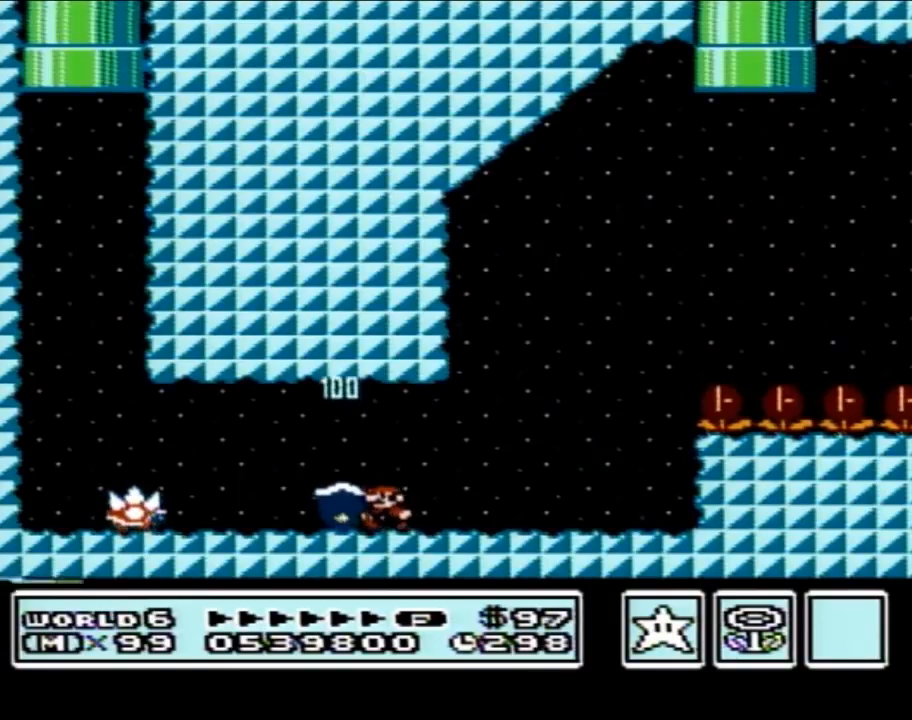
{"buttons": ["B", "DPAD_RIGHT"], "events": [[83, "DPAD_LEFT", "up"], [150, "DPAD_RIGHT", "down"]]}
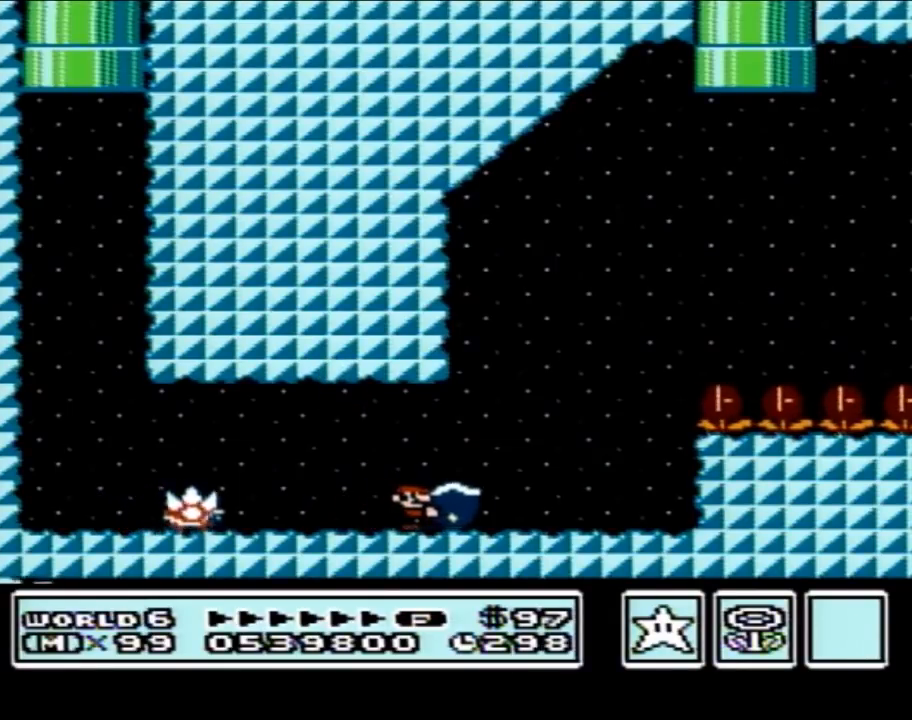
{"buttons": ["A", "B", "DPAD_RIGHT"], "events": [[250, "A", "down"]]}
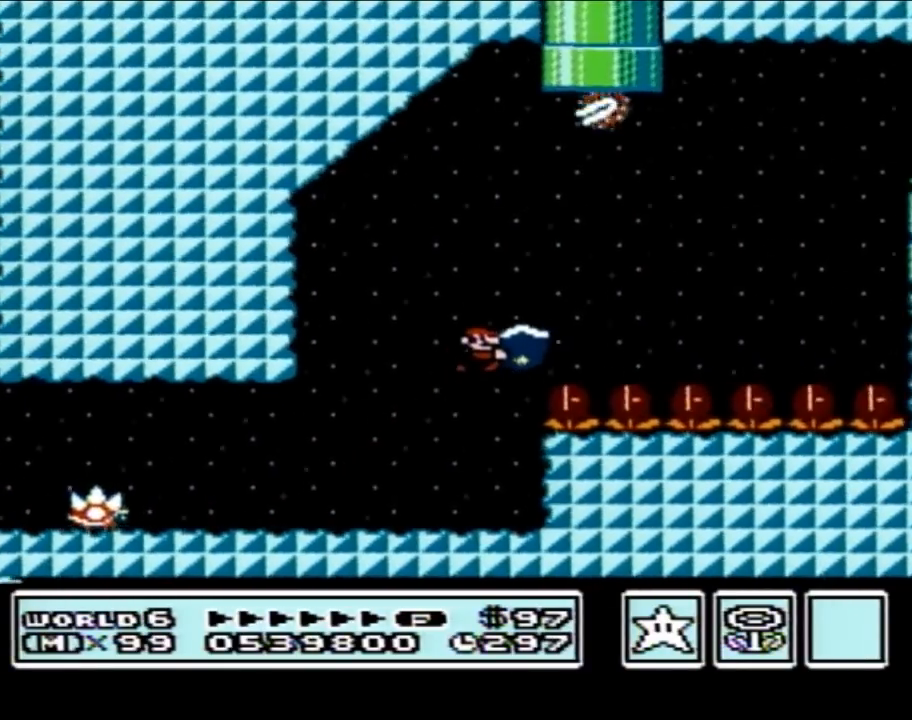
{"buttons": ["A", "B", "DPAD_LEFT"], "events": [[50, "B", "up"], [150, "B", "down"], [433, "DPAD_RIGHT", "up"], [467, "DPAD_LEFT", "down"]]}
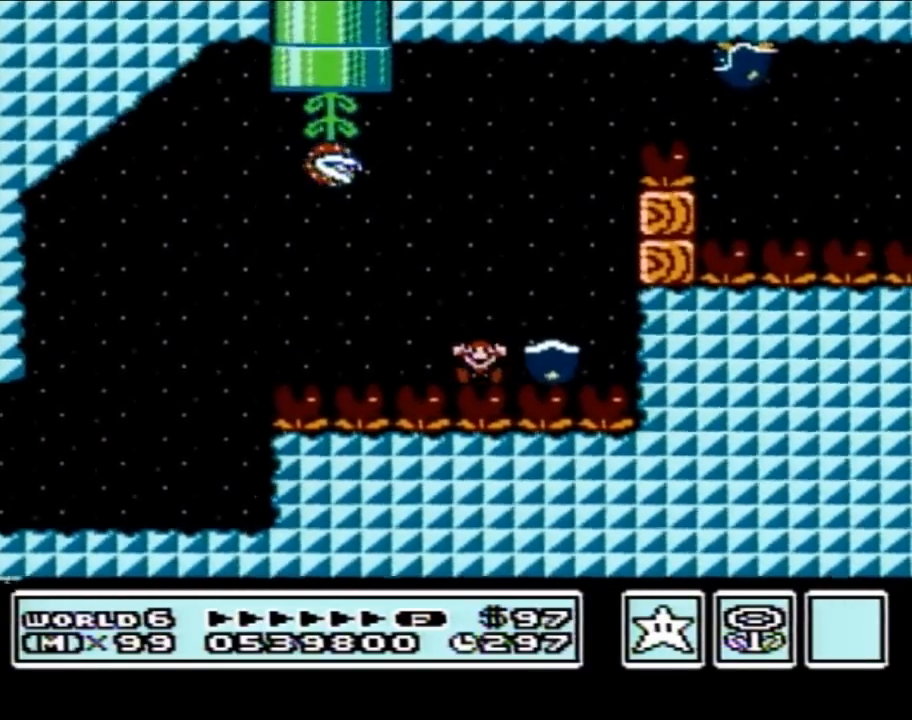
{"buttons": [], "events": [[150, "DPAD_LEFT", "up"], [217, "DPAD_RIGHT", "down"], [267, "A", "up"], [300, "B", "up"], [367, "DPAD_RIGHT", "up"]]}
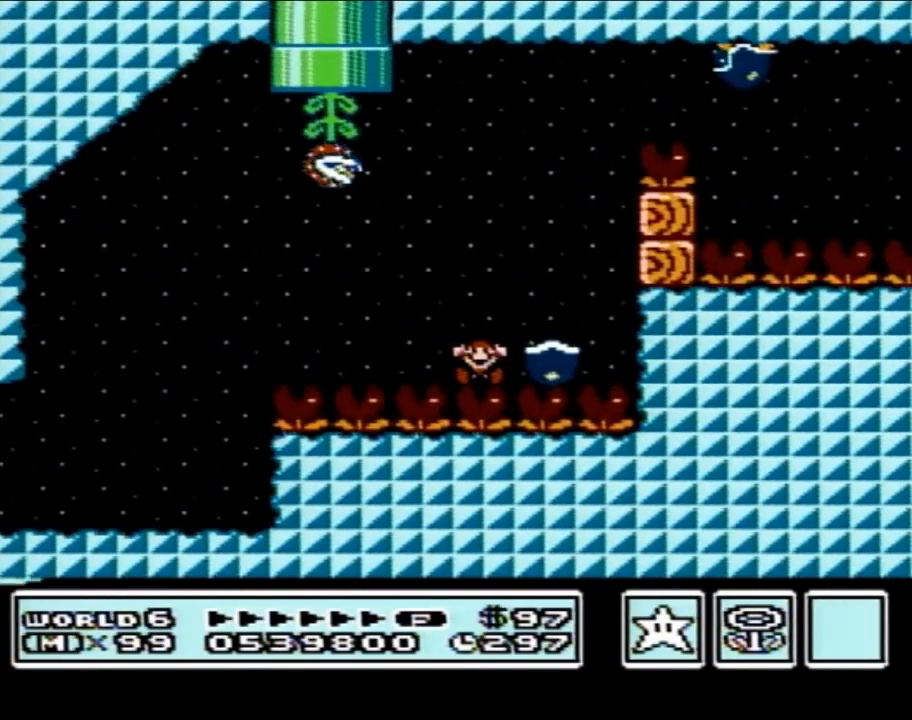
{"buttons": [], "events": []}
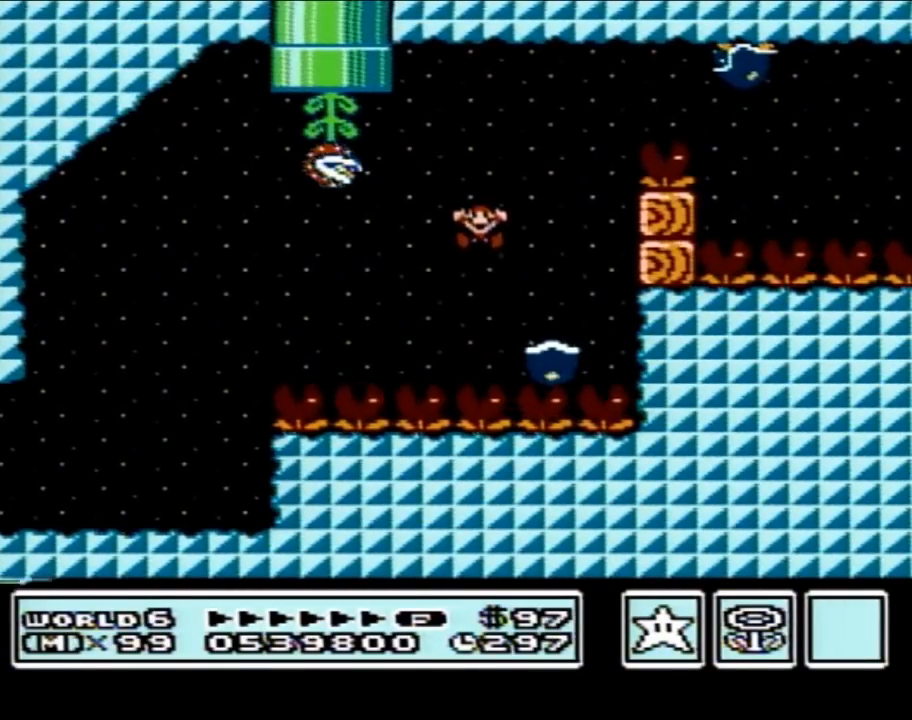
{"buttons": [], "events": []}
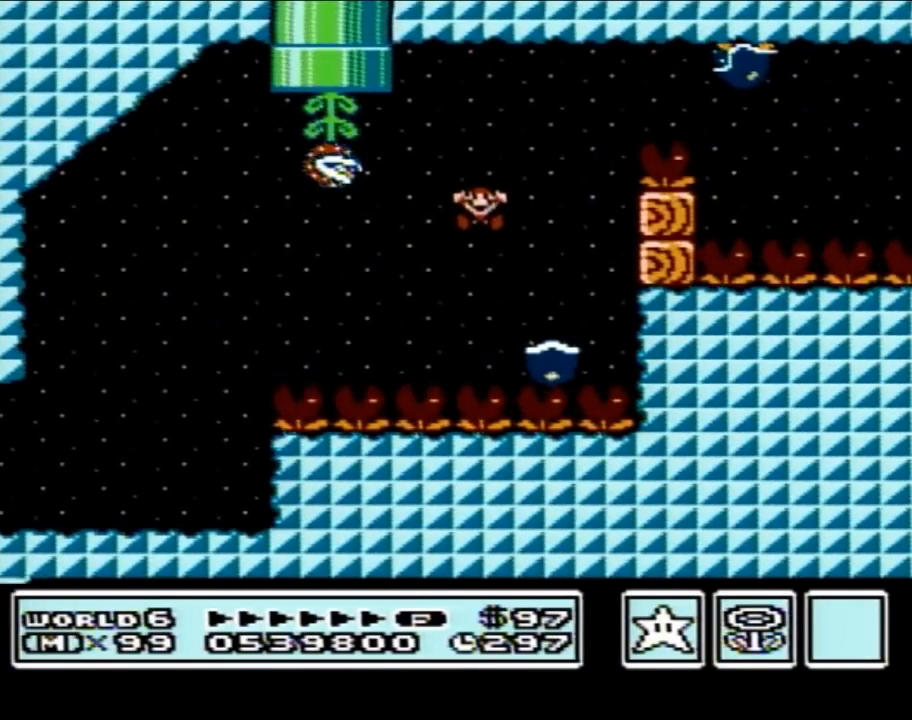
{"buttons": [], "events": []}
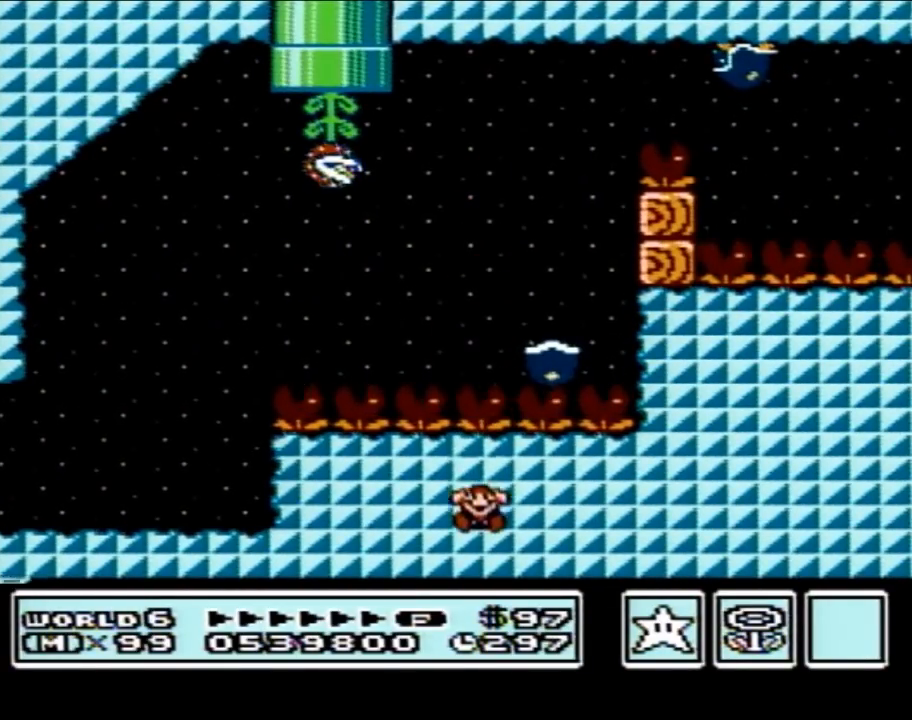
{"buttons": [], "events": []}
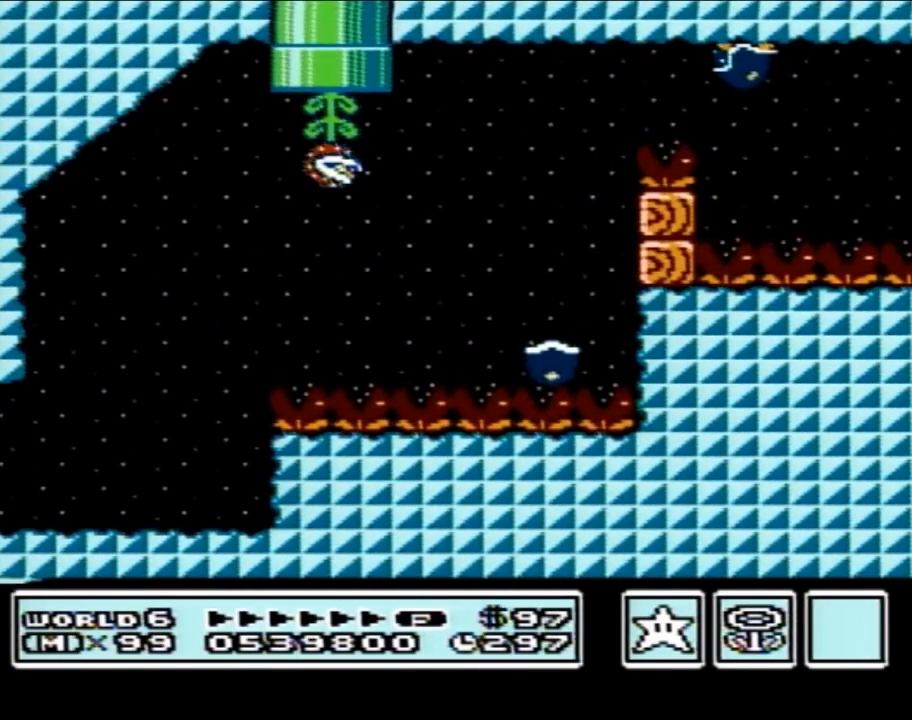
{"buttons": [], "events": []}
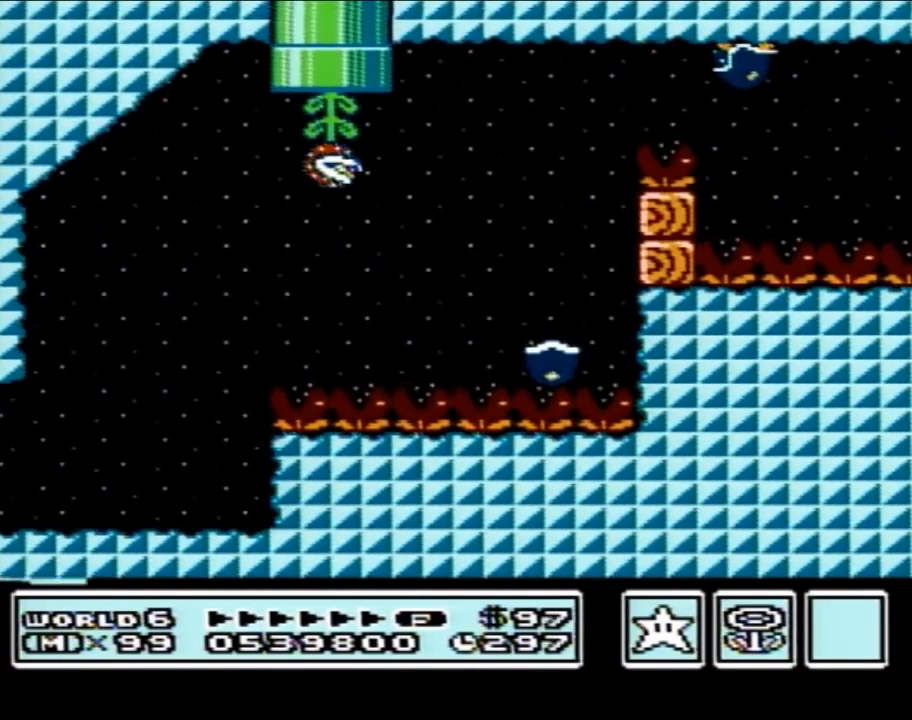
{"buttons": [], "events": []}
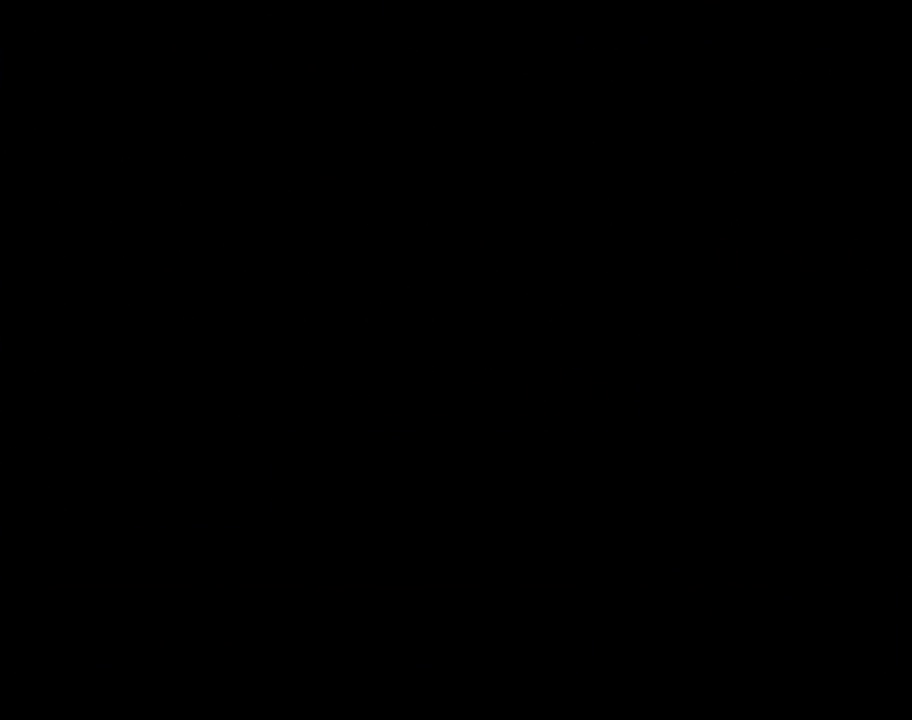
{"buttons": [], "events": []}
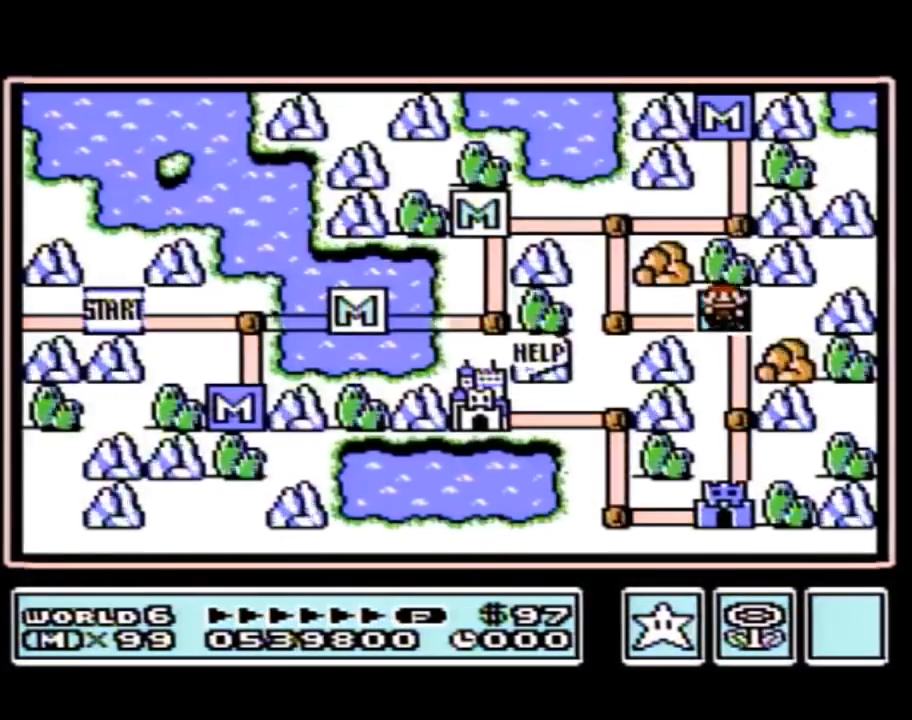
{"buttons": ["DPAD_LEFT"], "events": [[500, "DPAD_LEFT", "down"]]}
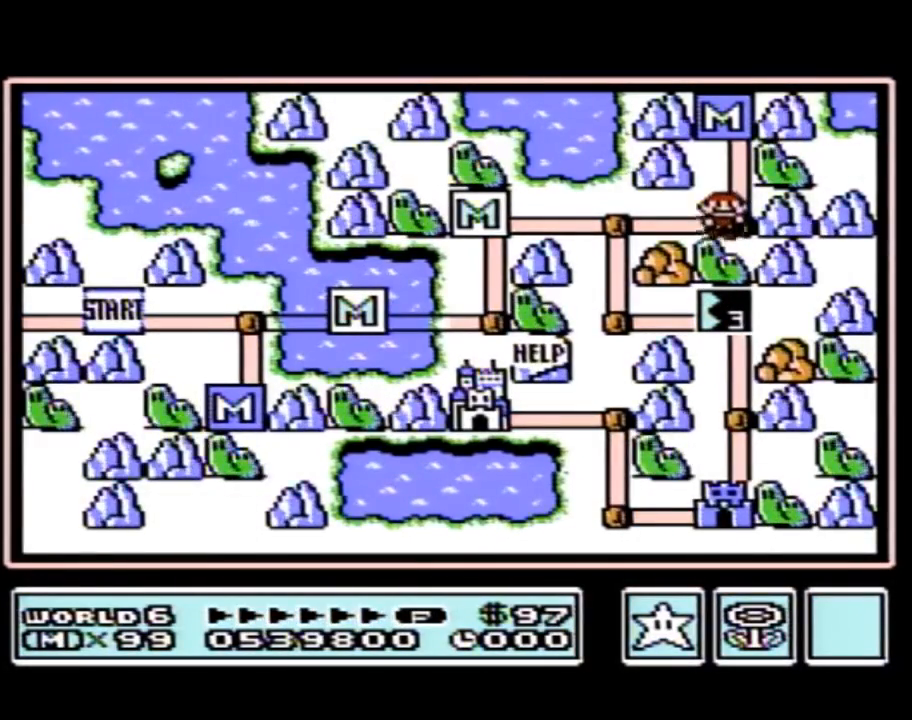
{"buttons": [], "events": [[500, "DPAD_LEFT", "up"]]}
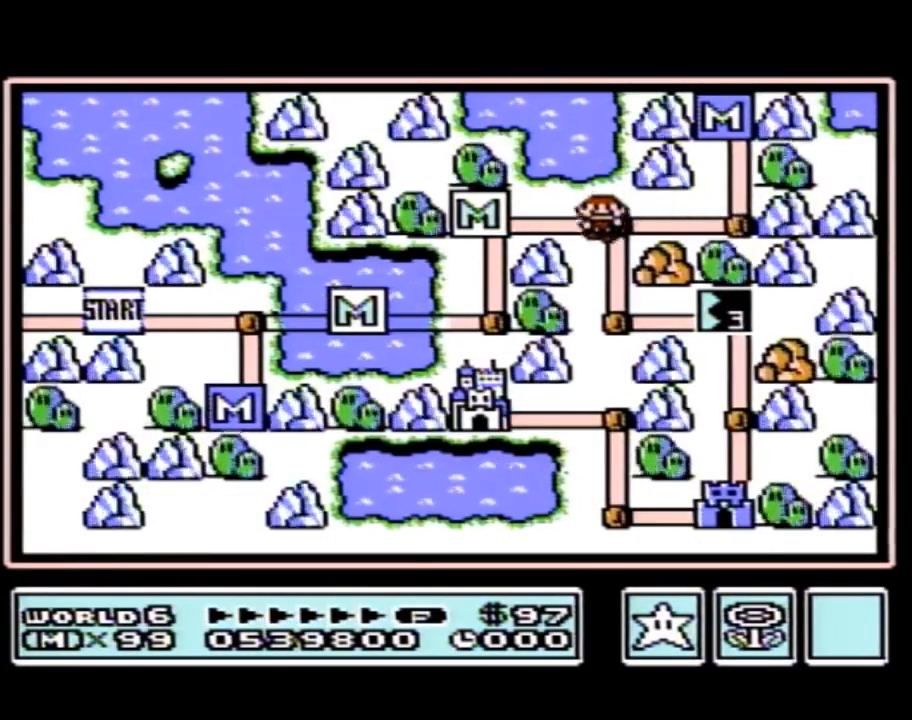
{"buttons": ["DPAD_RIGHT"], "events": [[17, "DPAD_DOWN", "down"], [233, "DPAD_DOWN", "up"], [333, "DPAD_RIGHT", "down"]]}
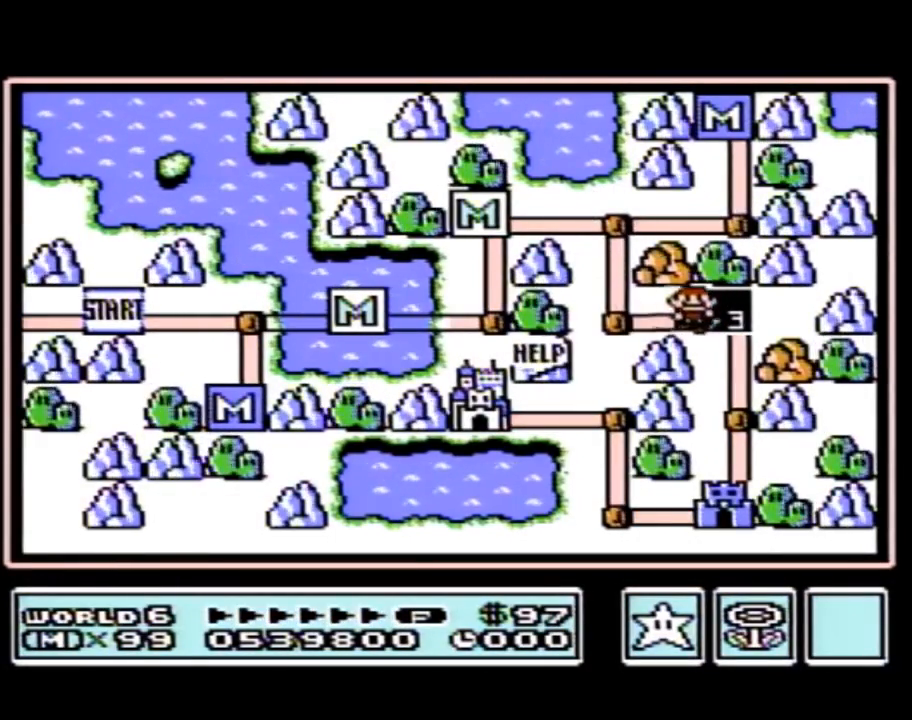
{"buttons": ["DPAD_RIGHT"], "events": []}
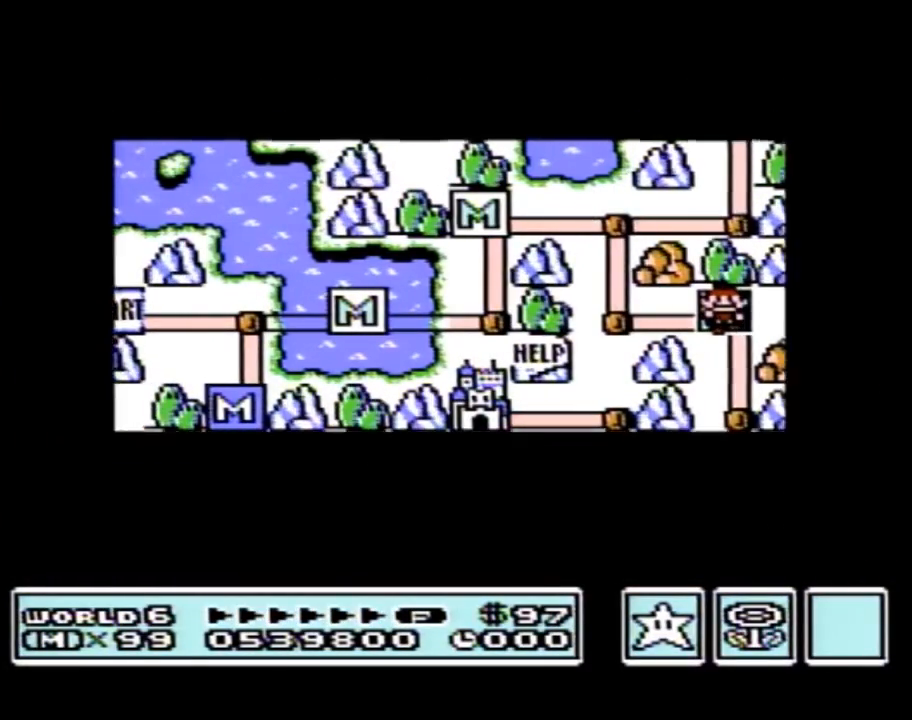
{"buttons": ["DPAD_RIGHT"], "events": []}
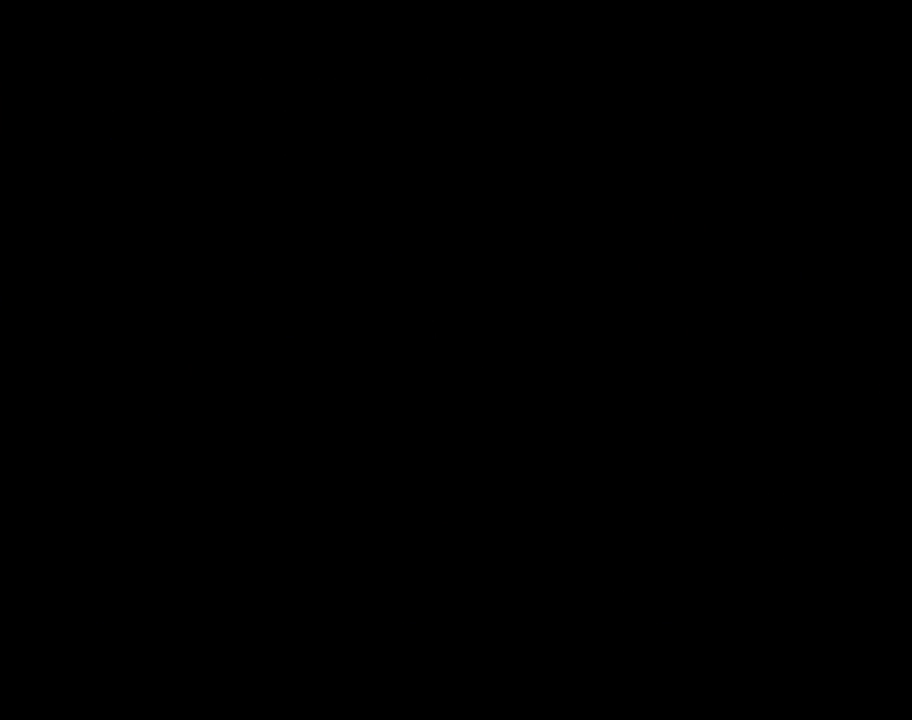
{"buttons": ["B", "DPAD_RIGHT"], "events": [[300, "DPAD_RIGHT", "up"], [333, "A", "down"], [367, "A", "up"], [367, "B", "down"], [367, "DPAD_RIGHT", "down"]]}
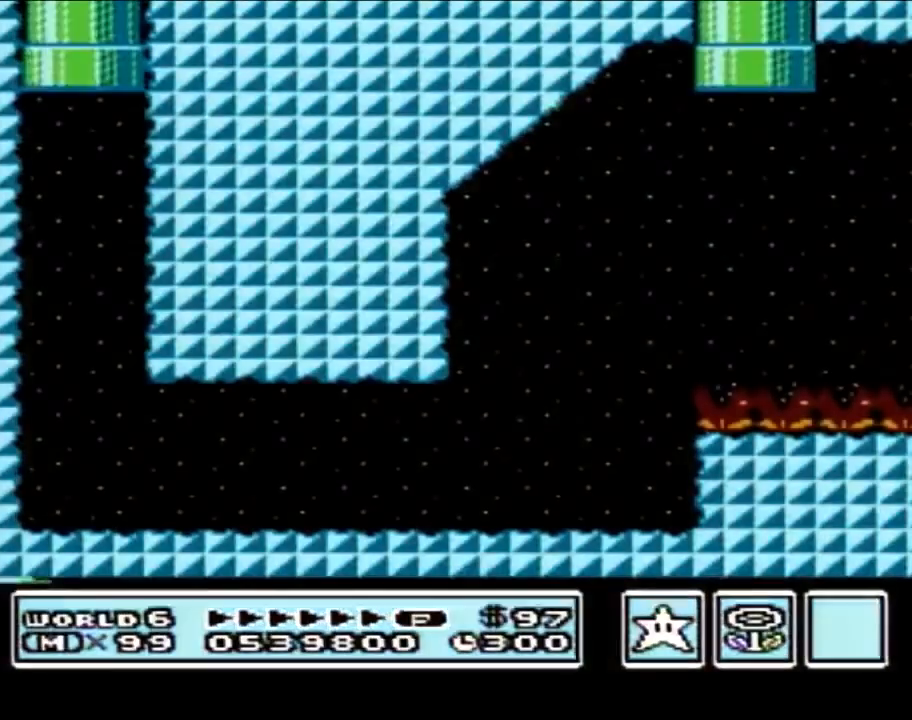
{"buttons": ["B", "DPAD_RIGHT"], "events": [[433, "DPAD_RIGHT", "up"], [500, "DPAD_RIGHT", "down"]]}
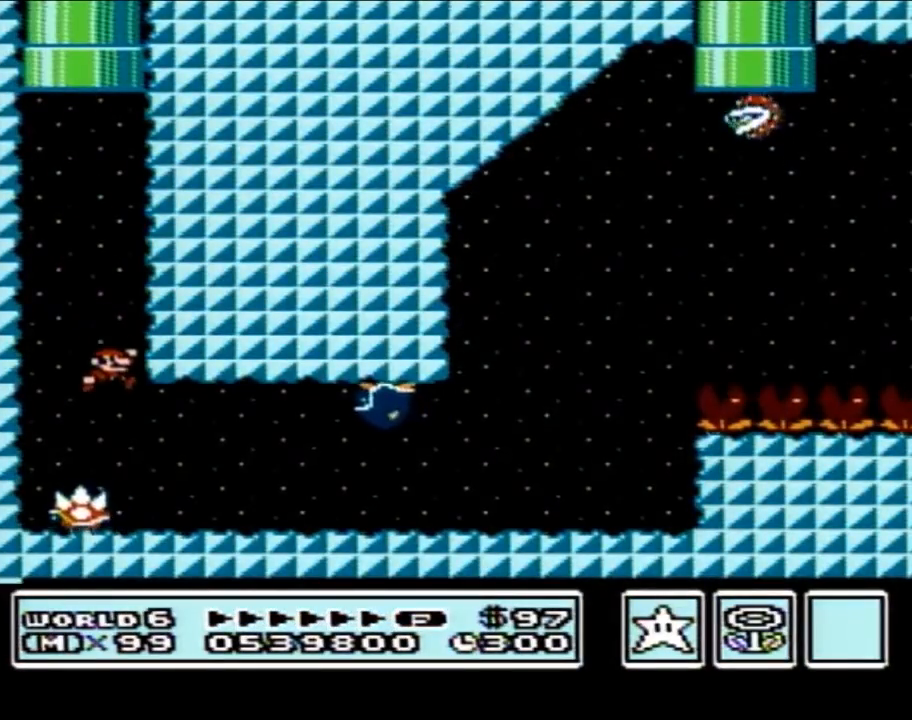
{"buttons": ["B", "DPAD_LEFT"], "events": [[333, "A", "down"], [367, "A", "up"], [433, "DPAD_RIGHT", "up"], [450, "DPAD_LEFT", "down"]]}
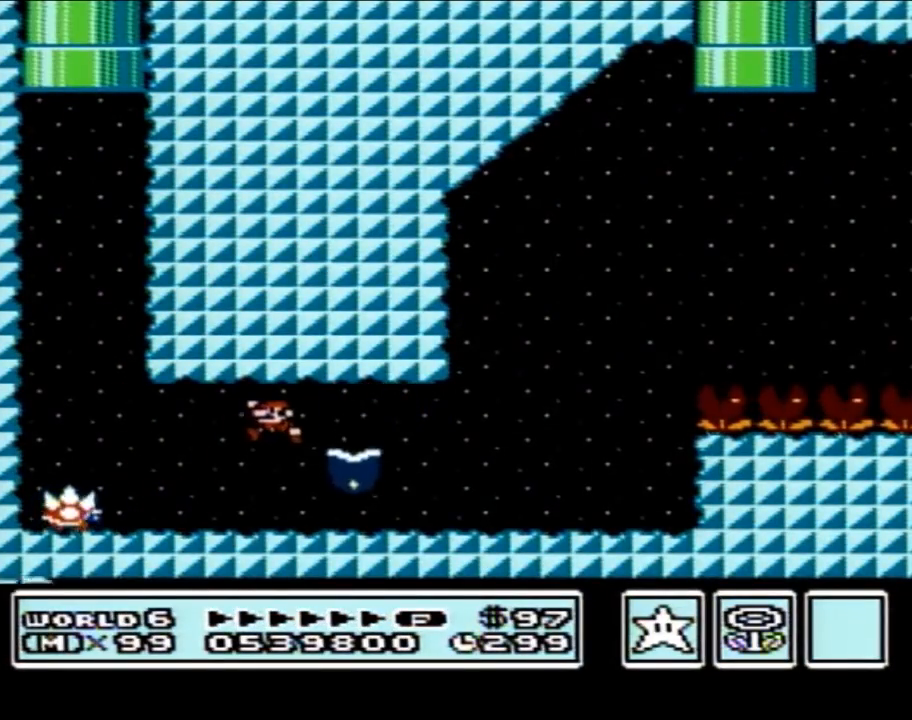
{"buttons": ["B", "DPAD_LEFT"], "events": [[50, "DPAD_LEFT", "up"], [267, "DPAD_LEFT", "down"]]}
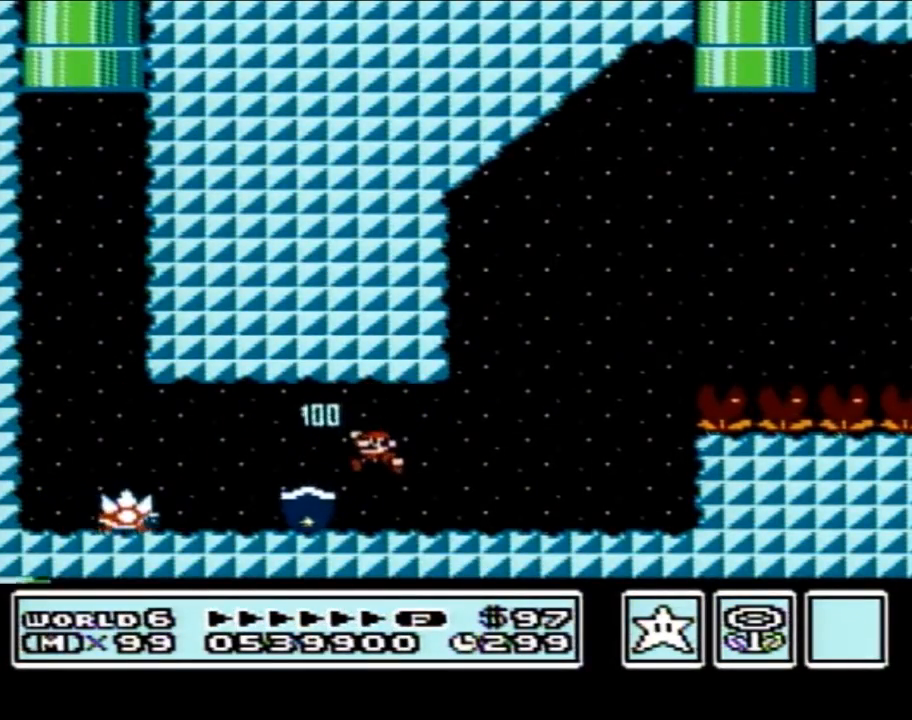
{"buttons": ["B", "DPAD_RIGHT"], "events": [[250, "DPAD_LEFT", "up"], [267, "DPAD_RIGHT", "down"]]}
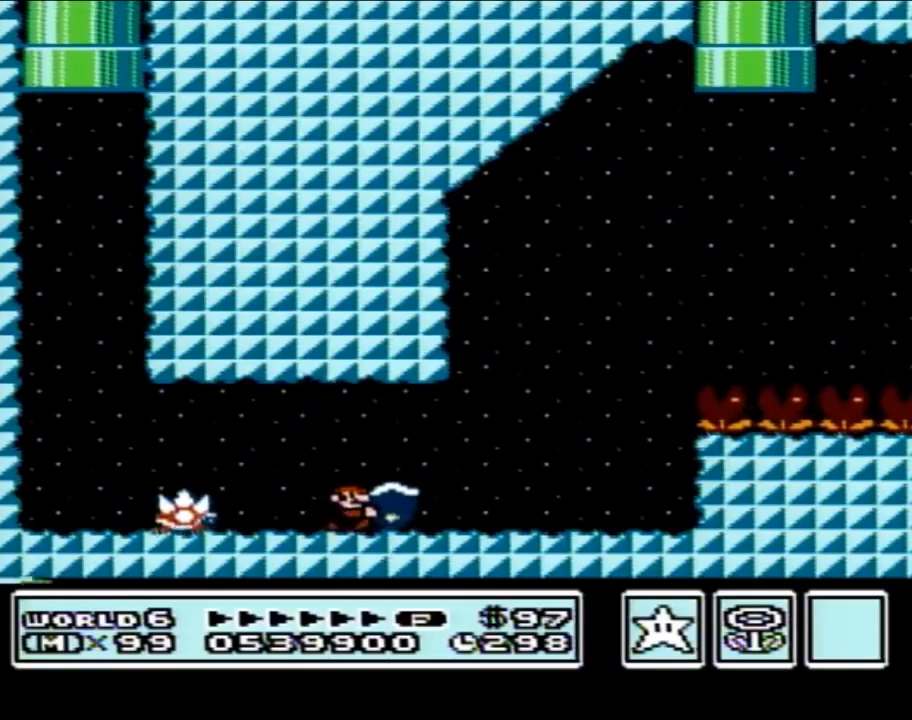
{"buttons": ["B", "DPAD_RIGHT"], "events": []}